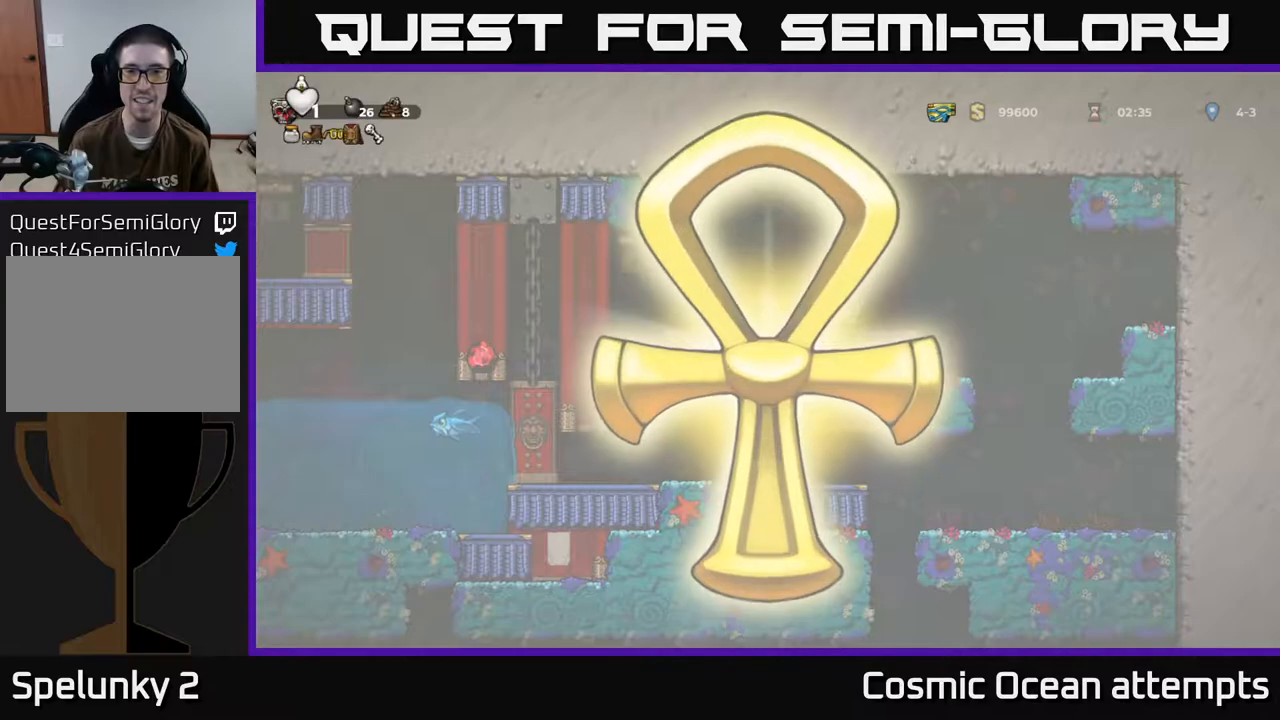
Gameplay with a controller (Xbox layout); each line is a JSON object with the inputs held at the frame after it. "events" lists button and stick changes between this image and that frame as [ms after this image, input, new state], when the widget could be followed in between. Not read: right_stick.
{"buttons": [], "left_stick": "center", "events": [[383, "A", "down"], [467, "A", "up"]]}
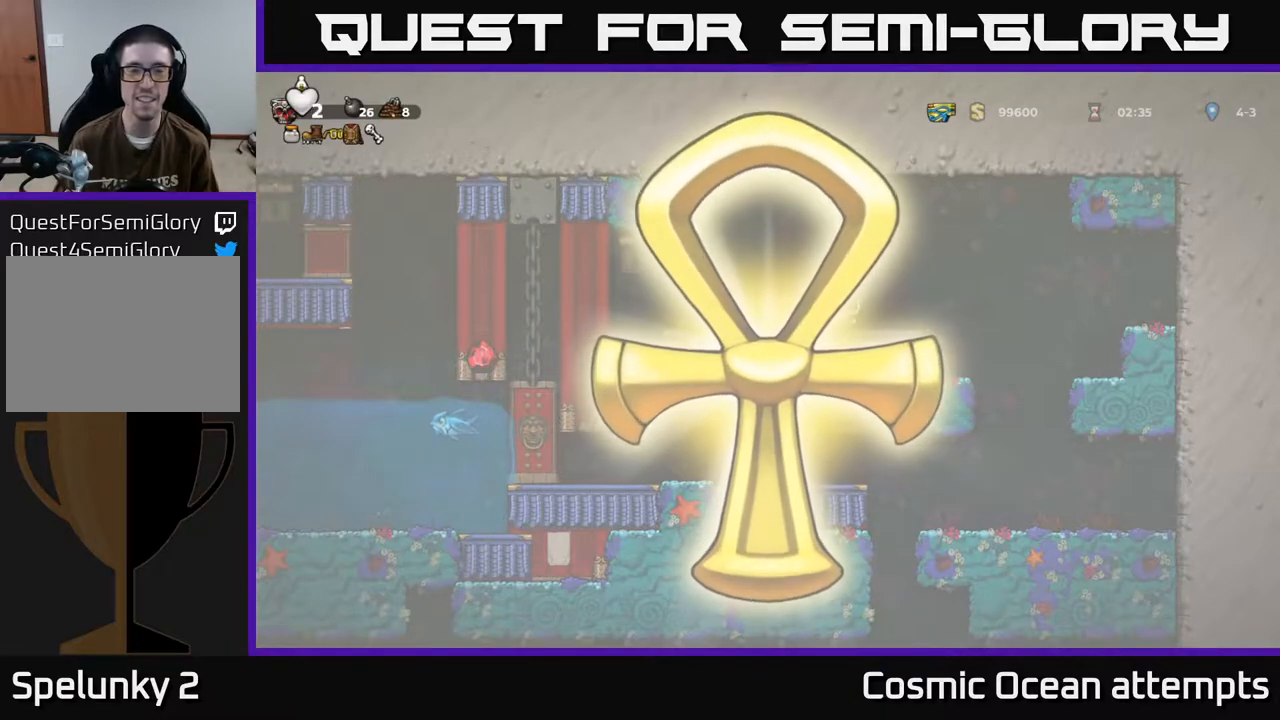
{"buttons": [], "left_stick": "center", "events": [[100, "A", "down"], [183, "A", "up"], [317, "A", "down"], [383, "A", "up"]]}
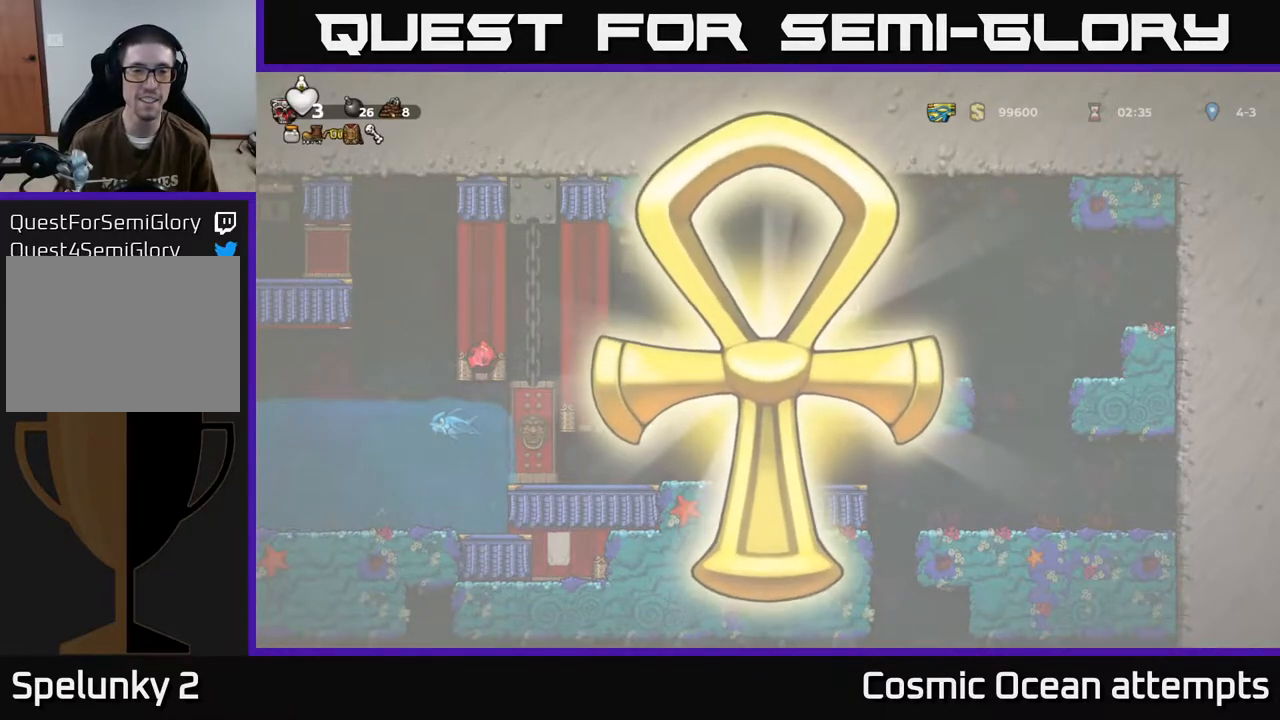
{"buttons": [], "left_stick": "center", "events": [[33, "A", "down"], [117, "A", "up"], [250, "A", "down"], [333, "A", "up"]]}
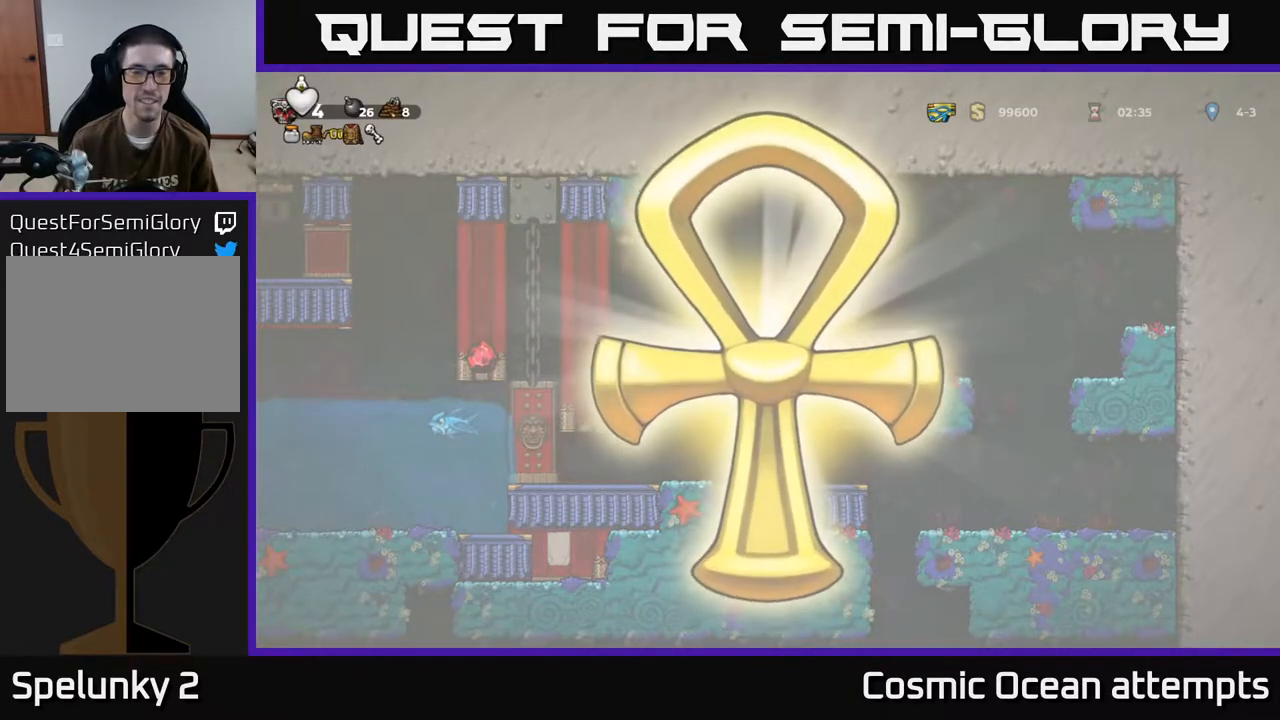
{"buttons": [], "left_stick": "center", "events": []}
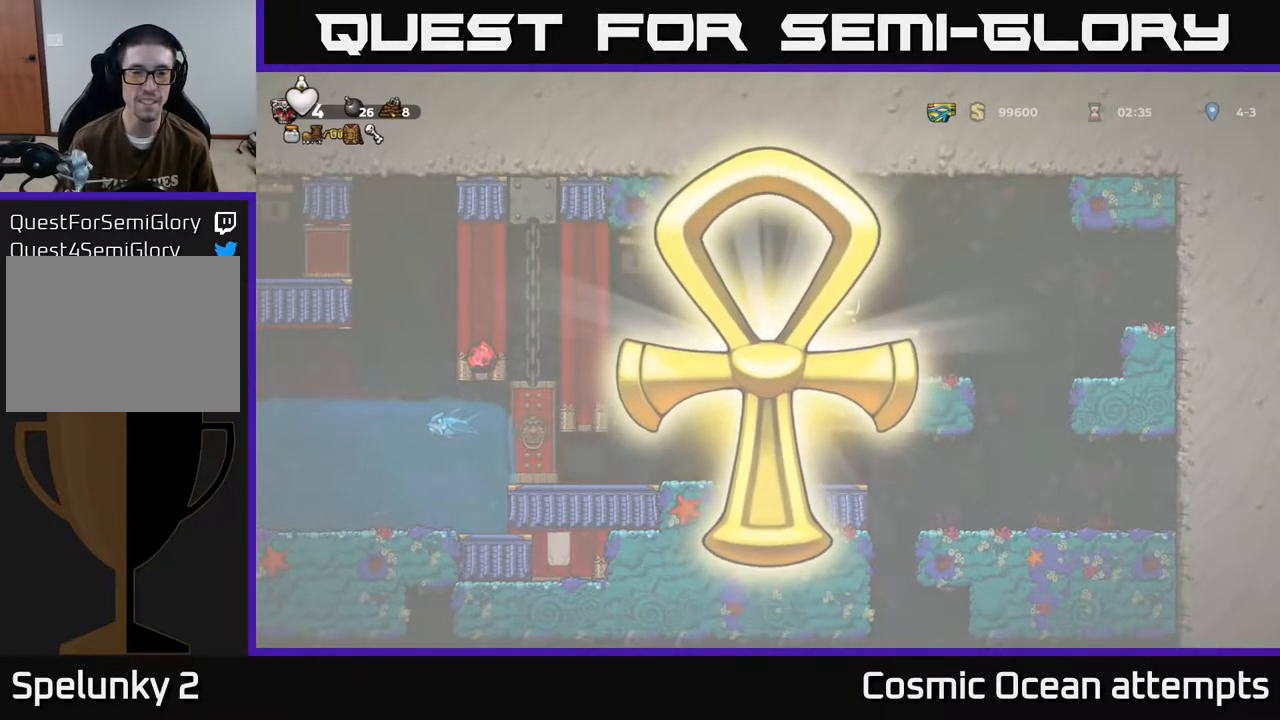
{"buttons": [], "left_stick": "center", "events": []}
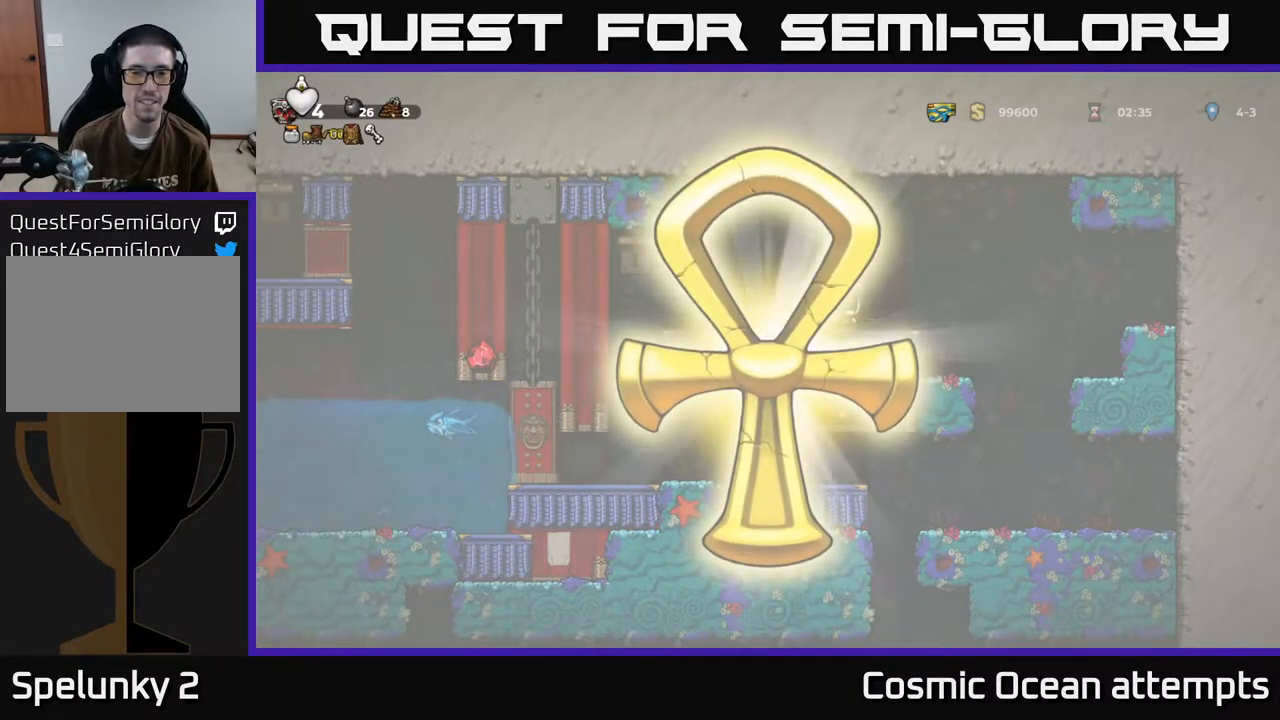
{"buttons": [], "left_stick": "center", "events": []}
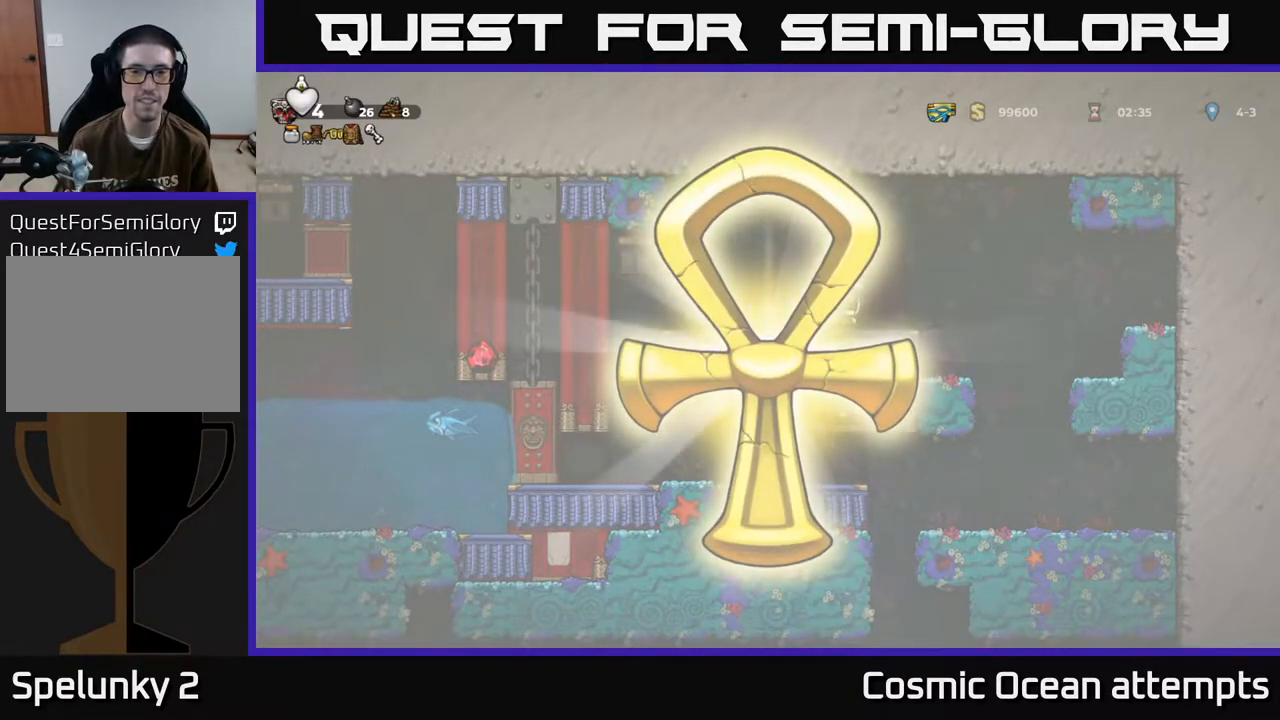
{"buttons": [], "left_stick": "center", "events": []}
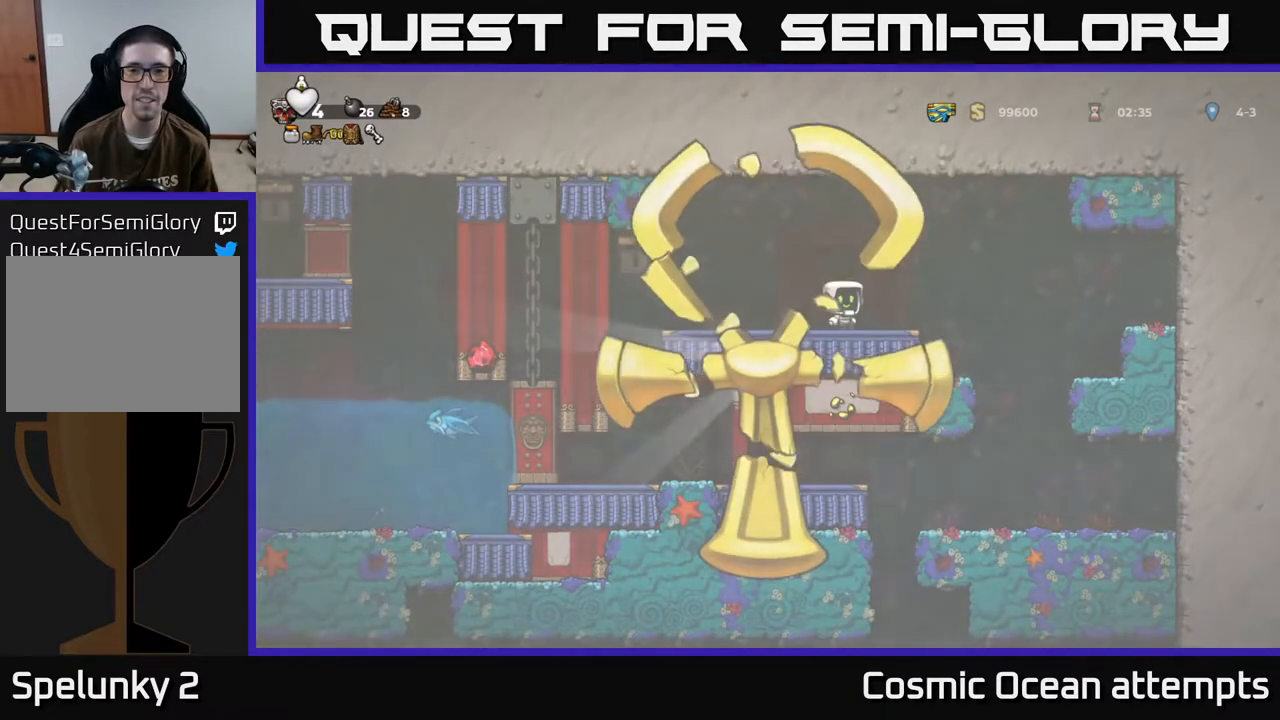
{"buttons": [], "left_stick": "center", "events": []}
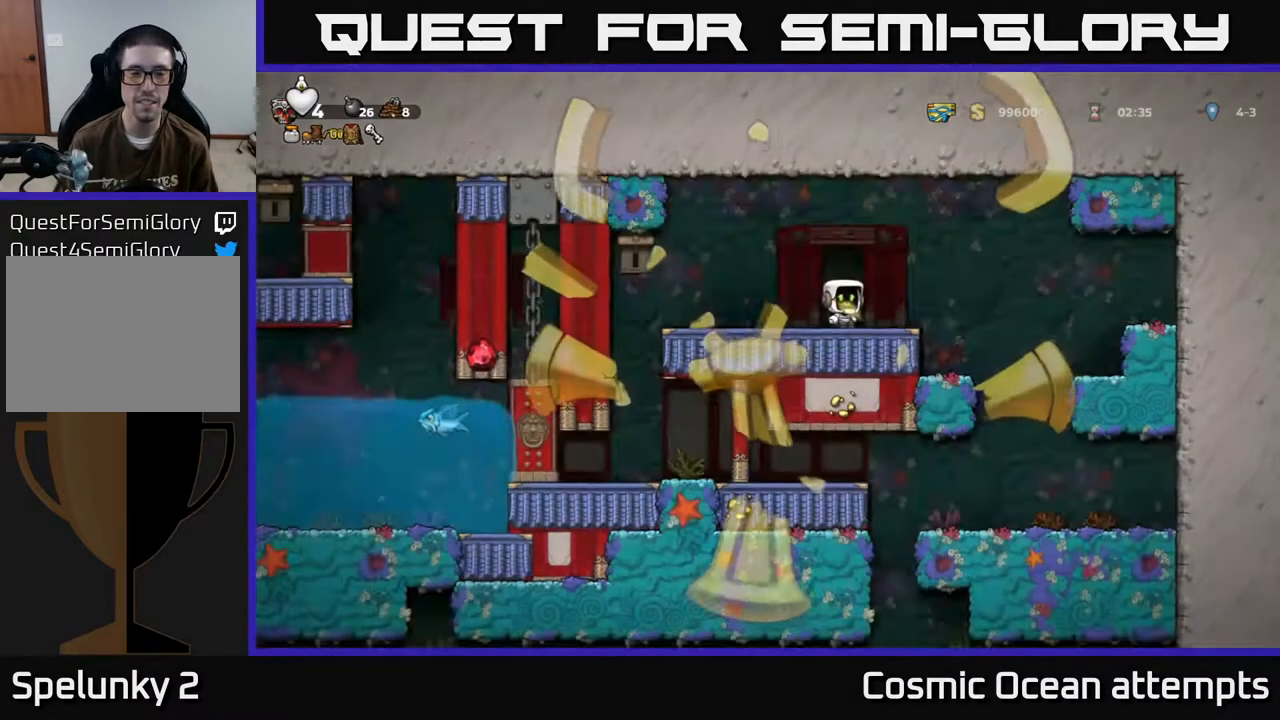
{"buttons": [], "left_stick": "center", "events": []}
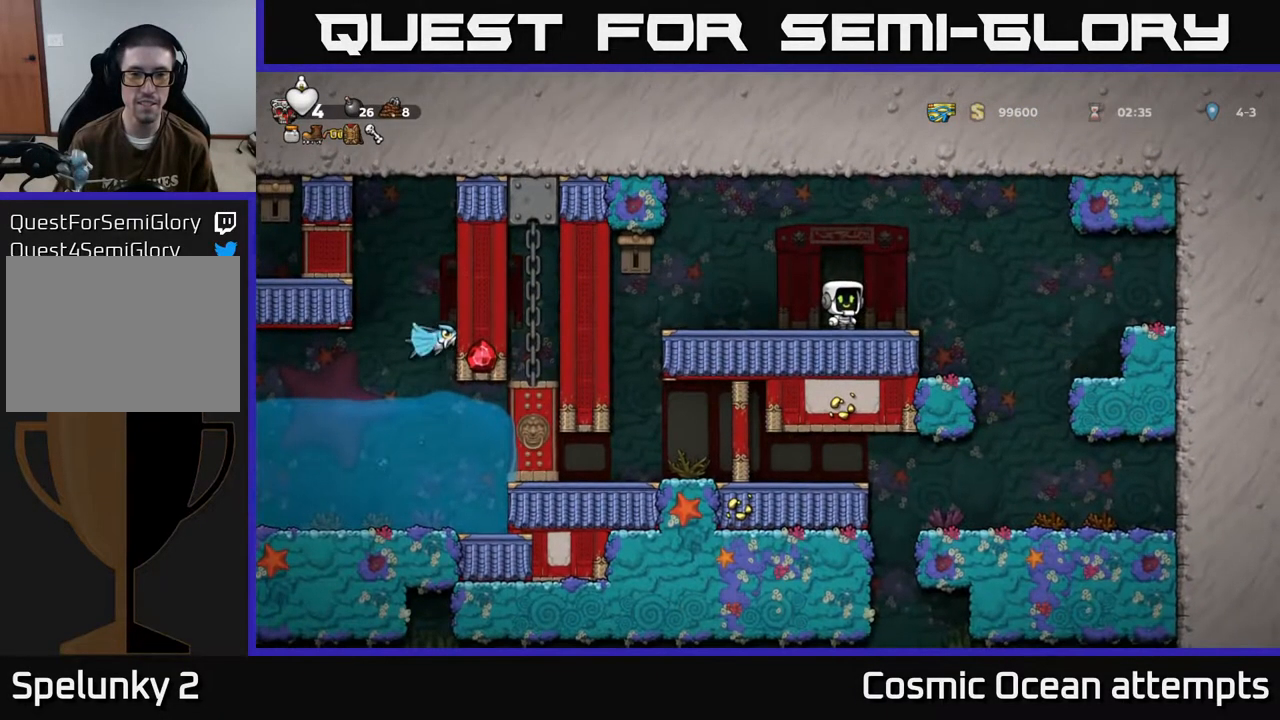
{"buttons": [], "left_stick": "center", "events": []}
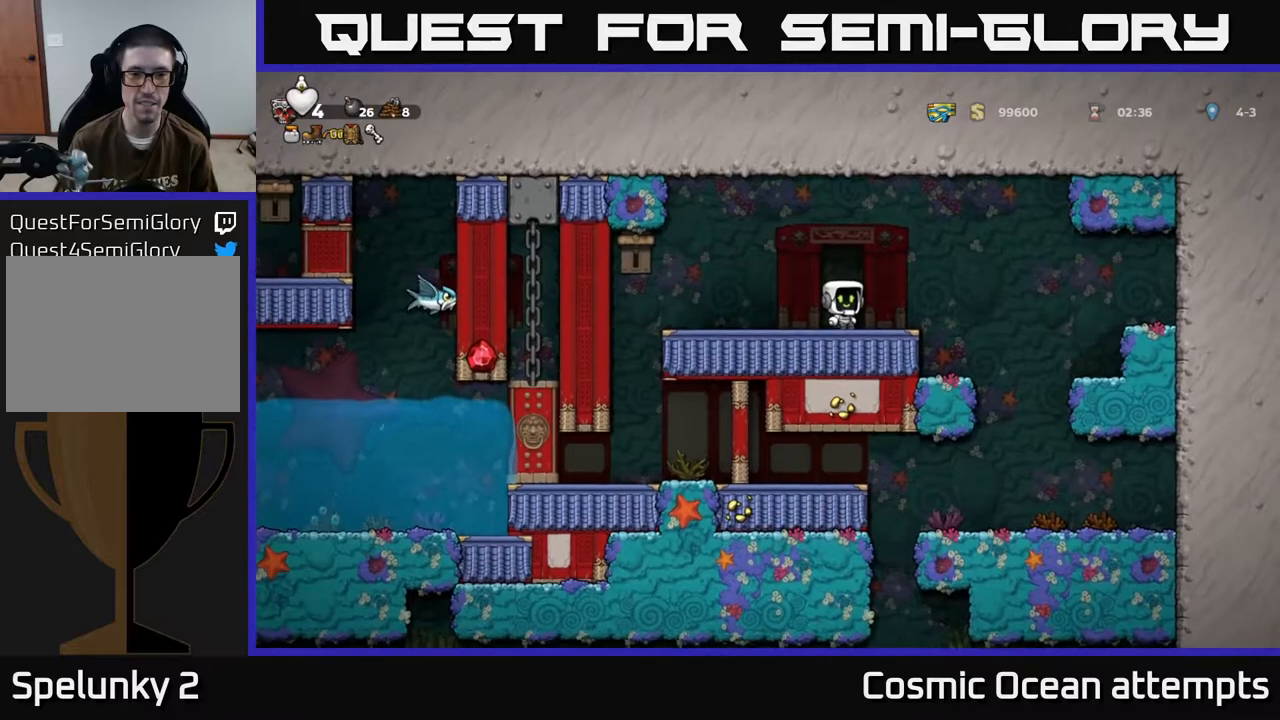
{"buttons": [], "left_stick": "center", "events": [[33, "DPAD_RIGHT", "down"], [450, "DPAD_RIGHT", "up"]]}
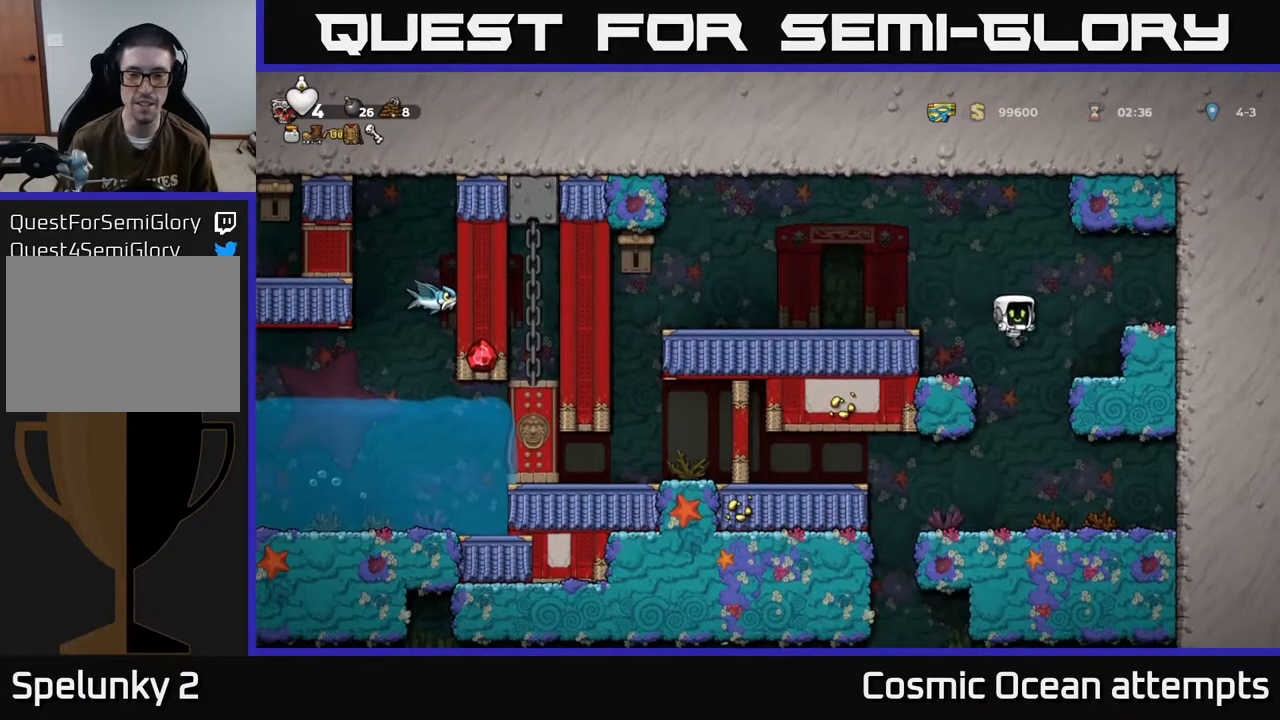
{"buttons": ["DPAD_LEFT"], "left_stick": "center", "events": [[367, "DPAD_LEFT", "down"]]}
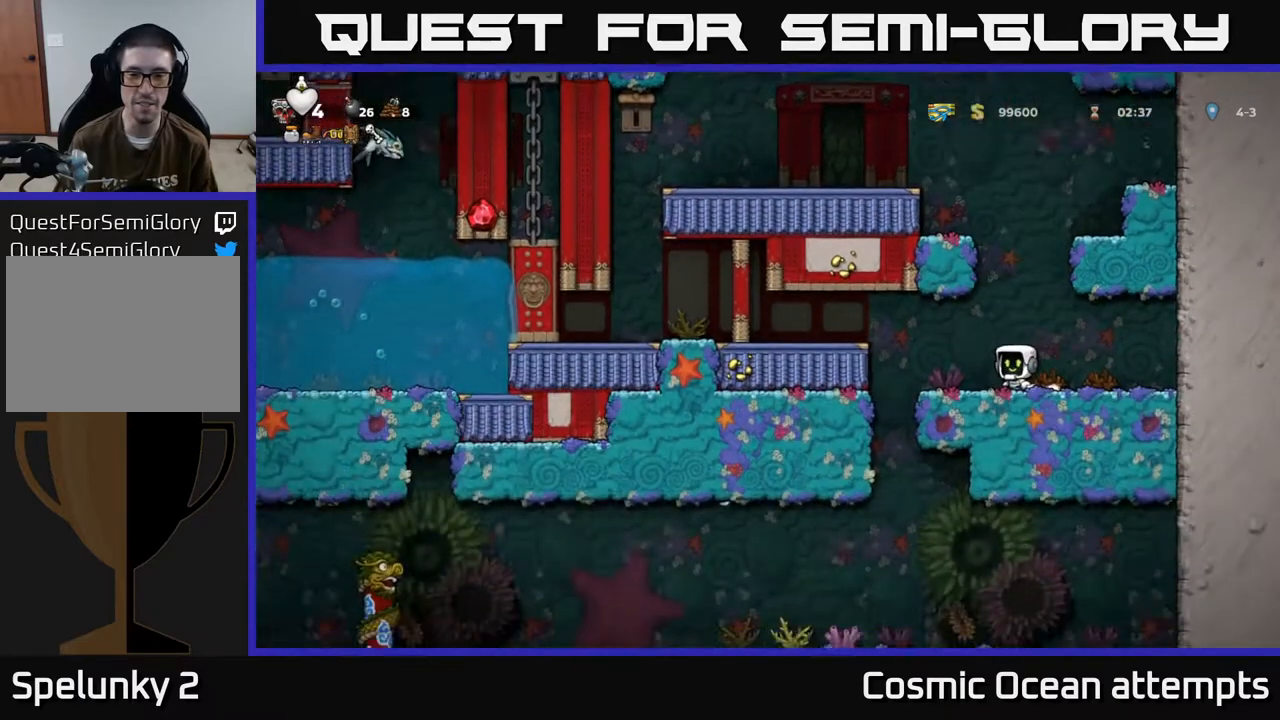
{"buttons": ["DPAD_DOWN"], "left_stick": "center", "events": [[233, "DPAD_LEFT", "up"], [267, "DPAD_RIGHT", "down"], [450, "DPAD_DOWN", "down"], [483, "DPAD_RIGHT", "up"]]}
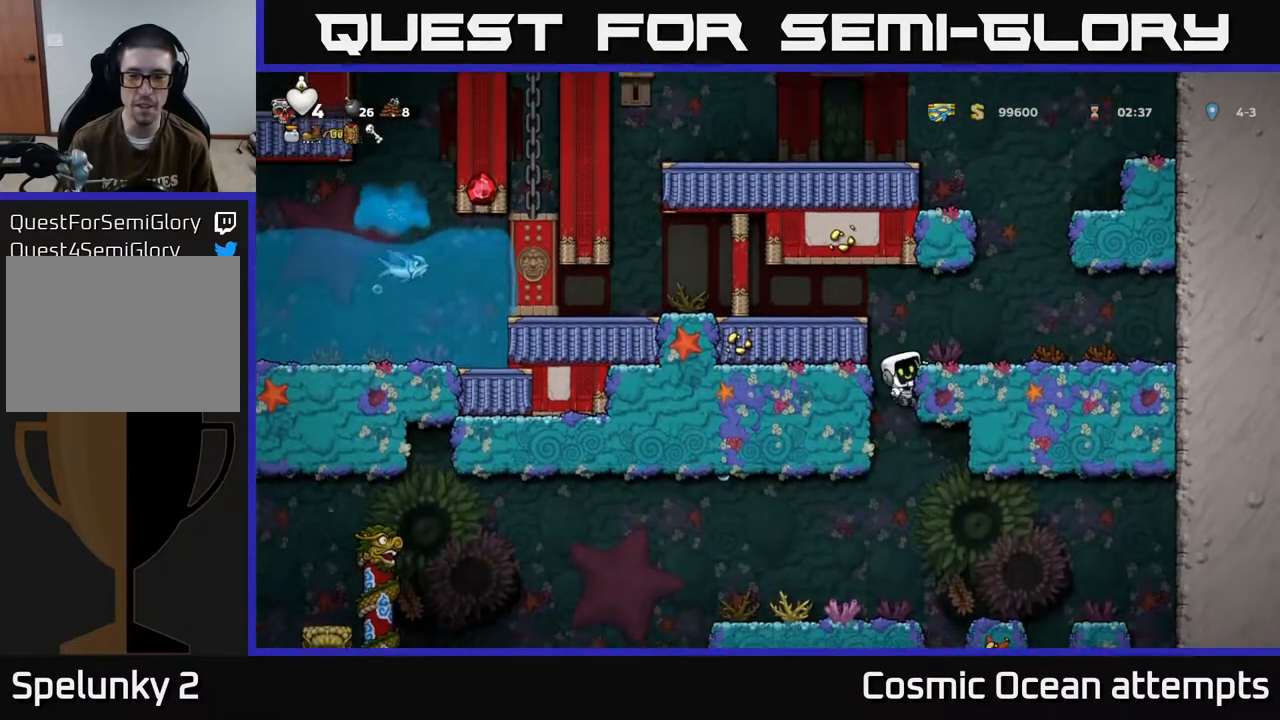
{"buttons": [], "left_stick": "center", "events": [[33, "A", "down"], [150, "A", "up"], [183, "DPAD_DOWN", "up"], [350, "DPAD_LEFT", "down"], [483, "DPAD_LEFT", "up"]]}
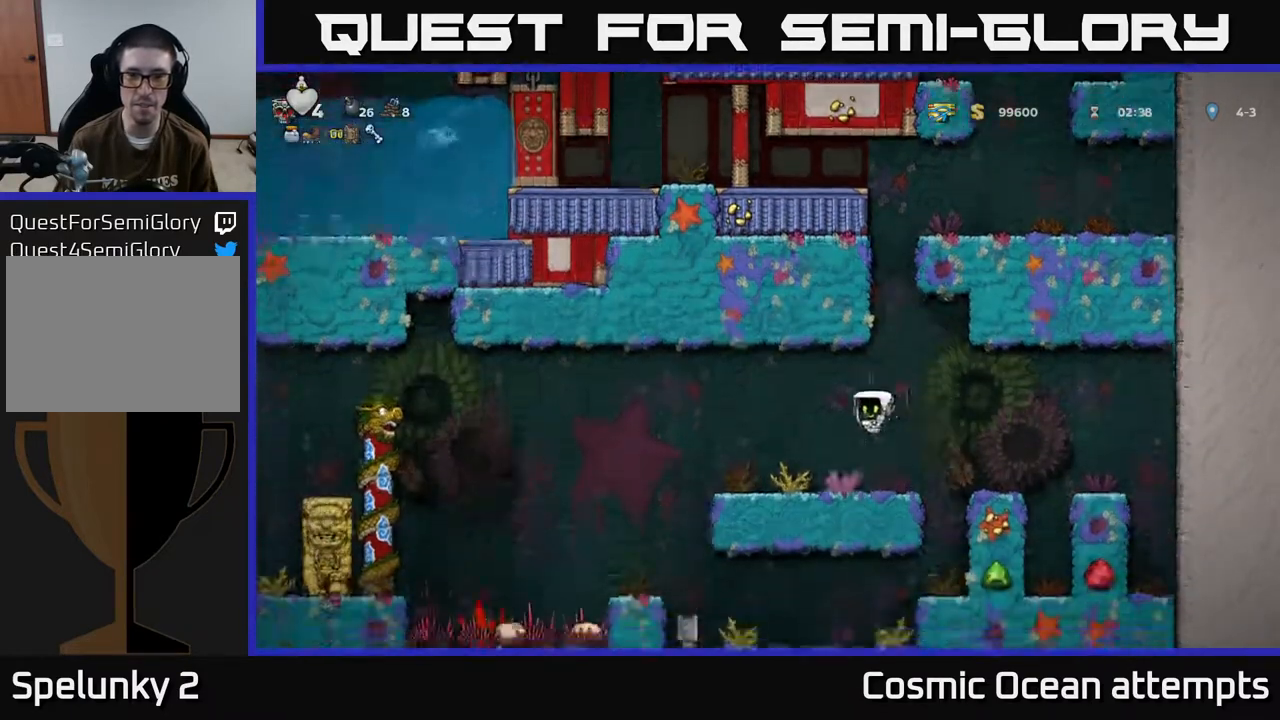
{"buttons": [], "left_stick": "center", "events": []}
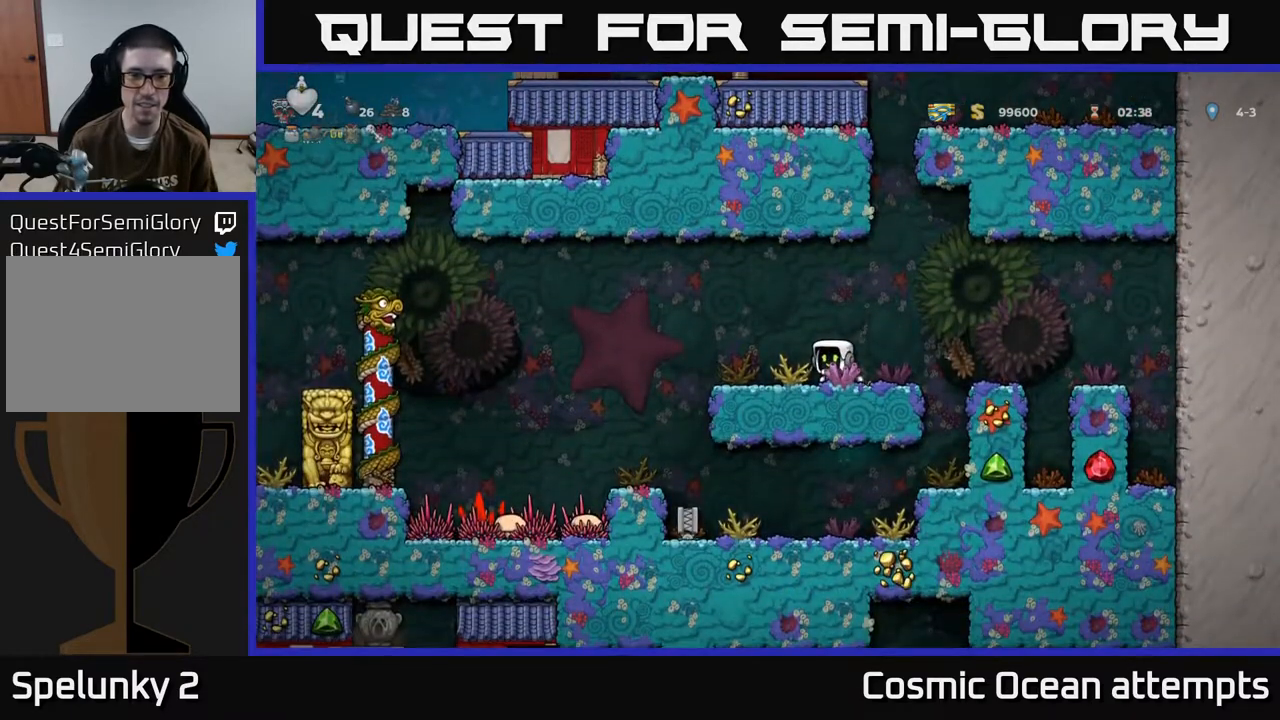
{"buttons": ["DPAD_LEFT"], "left_stick": "center", "events": [[150, "DPAD_LEFT", "down"]]}
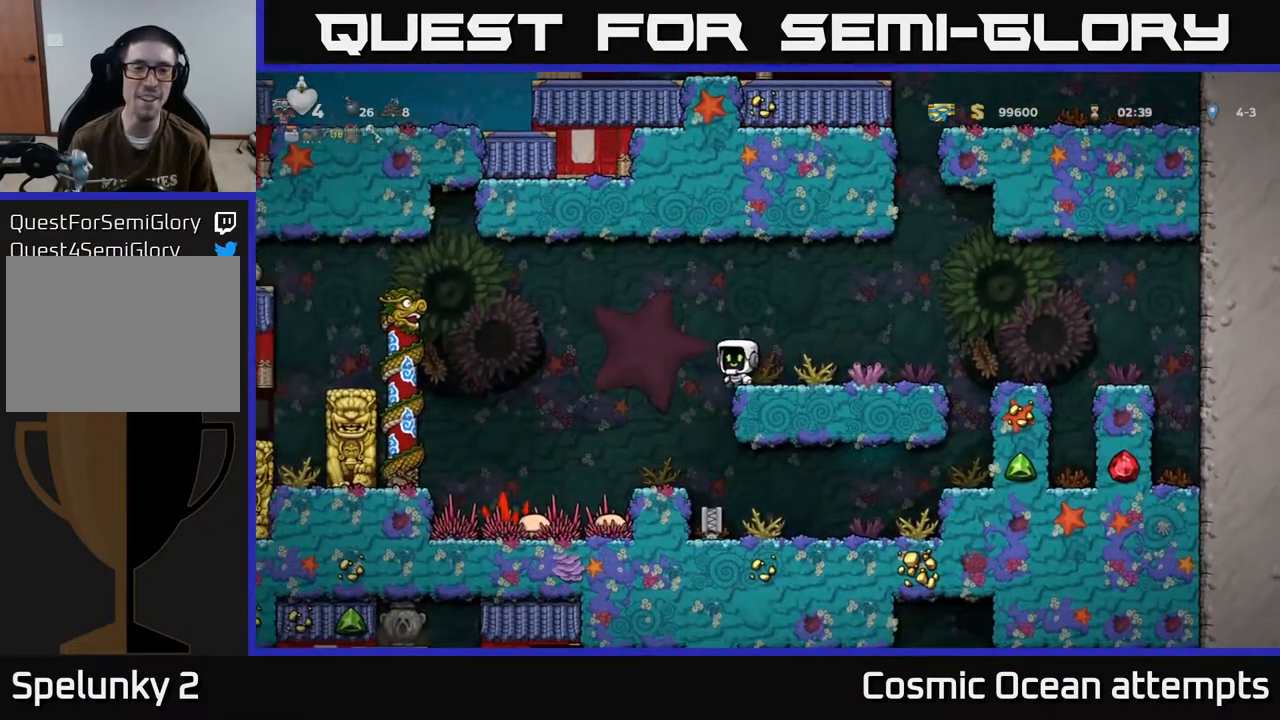
{"buttons": [], "left_stick": "center", "events": [[83, "DPAD_LEFT", "up"]]}
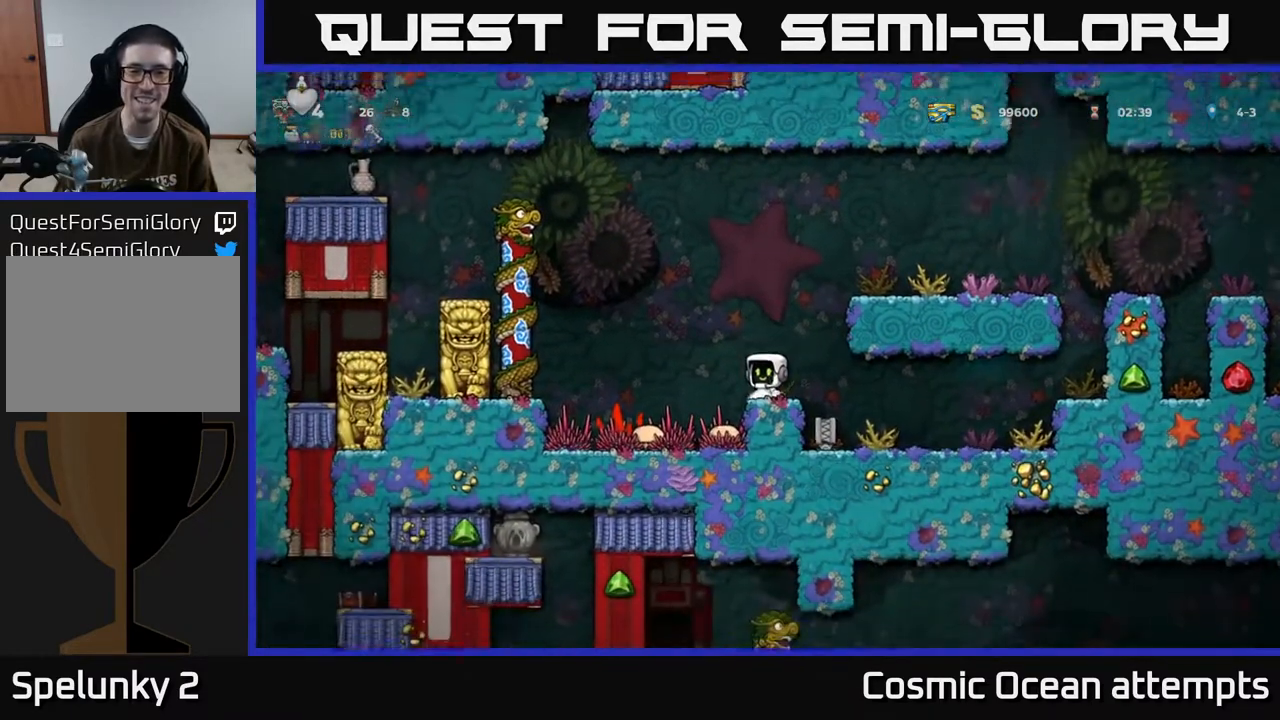
{"buttons": ["A", "DPAD_LEFT"], "left_stick": "center", "events": [[383, "DPAD_LEFT", "down"], [433, "A", "down"]]}
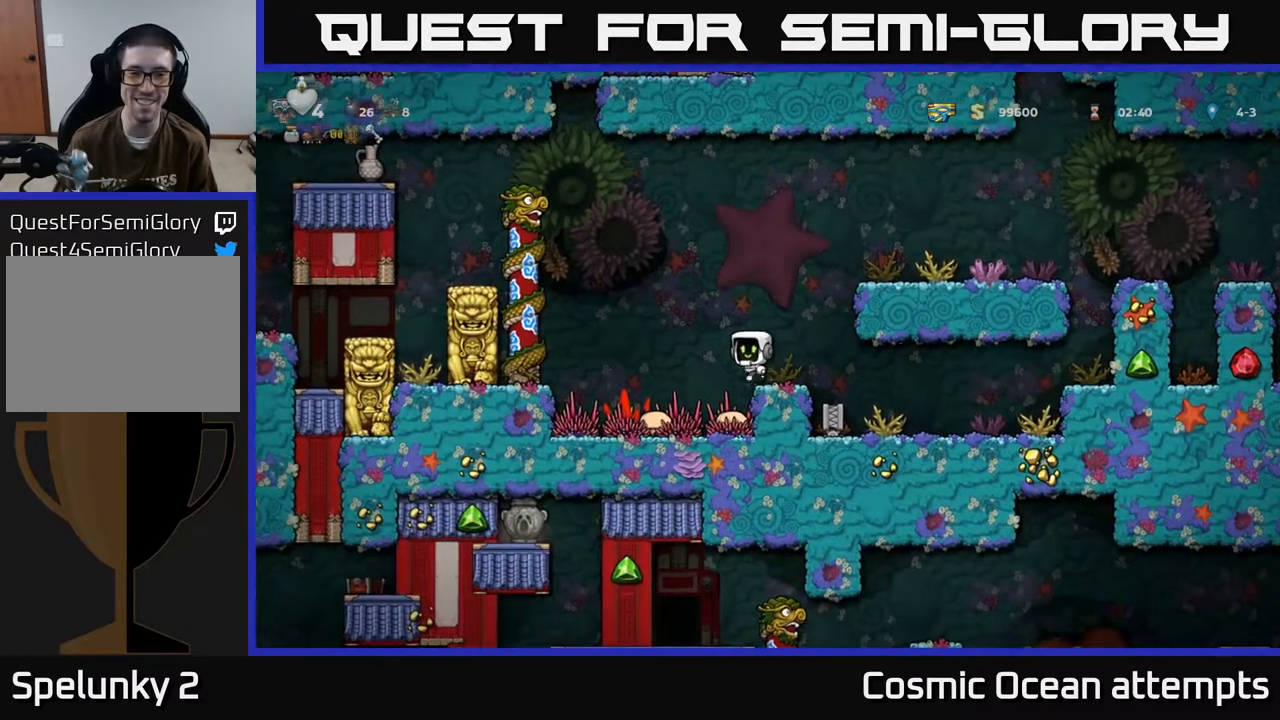
{"buttons": [], "left_stick": "center", "events": [[67, "DPAD_LEFT", "up"], [83, "DPAD_RIGHT", "down"], [267, "A", "up"], [317, "DPAD_RIGHT", "up"]]}
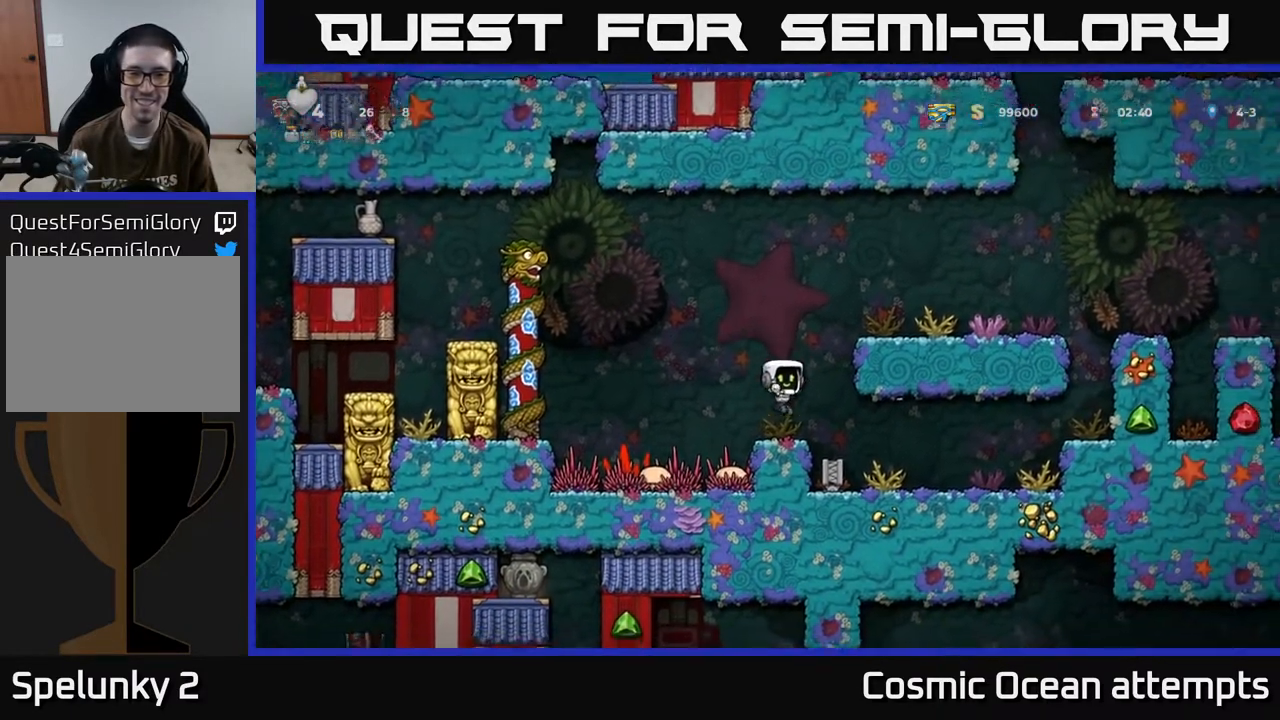
{"buttons": ["DPAD_RIGHT"], "left_stick": "center", "events": [[250, "A", "down"], [267, "DPAD_RIGHT", "down"], [433, "A", "up"]]}
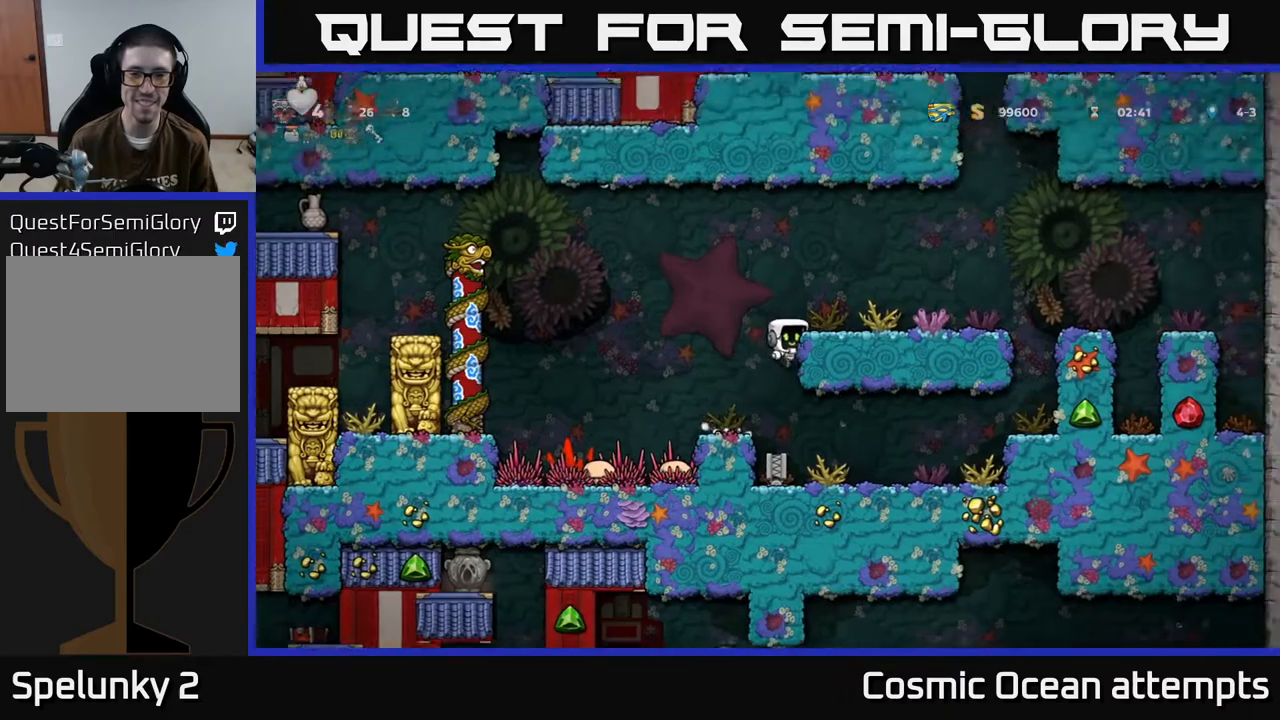
{"buttons": [], "left_stick": "center", "events": [[133, "A", "down"], [250, "A", "up"], [367, "DPAD_RIGHT", "up"]]}
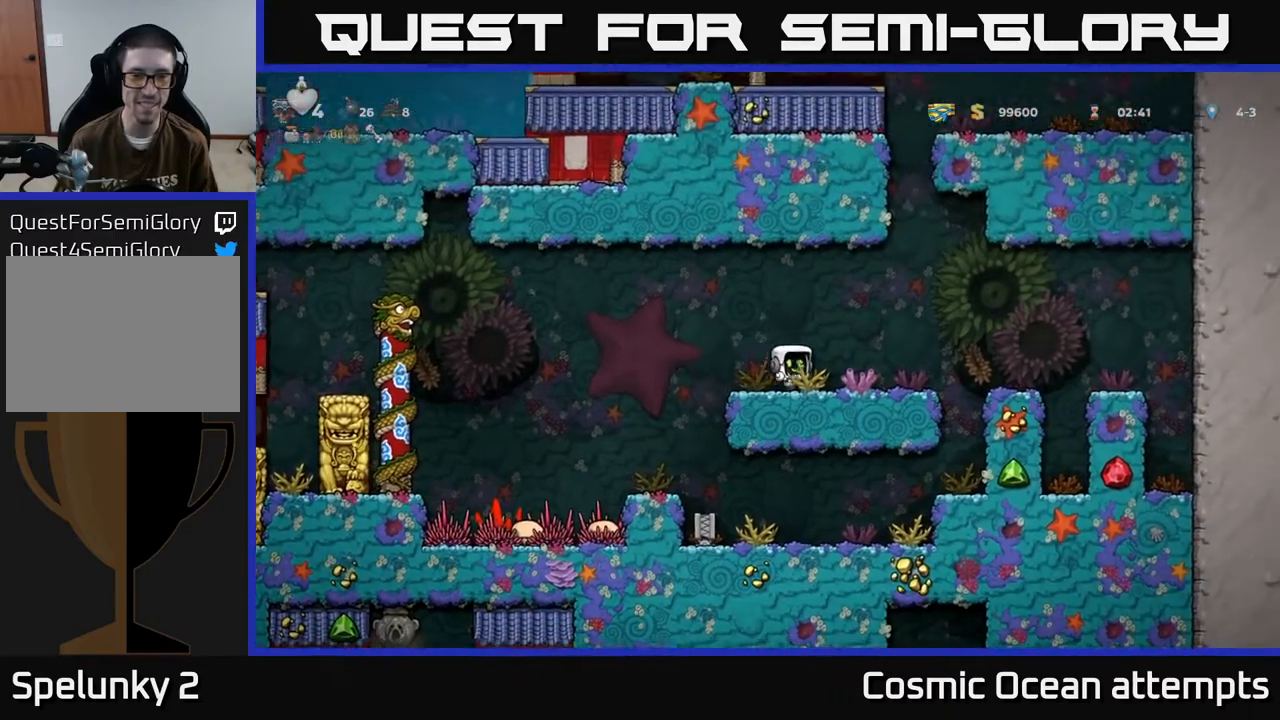
{"buttons": ["A", "DPAD_LEFT"], "left_stick": "center", "events": [[50, "DPAD_LEFT", "down"], [267, "A", "down"]]}
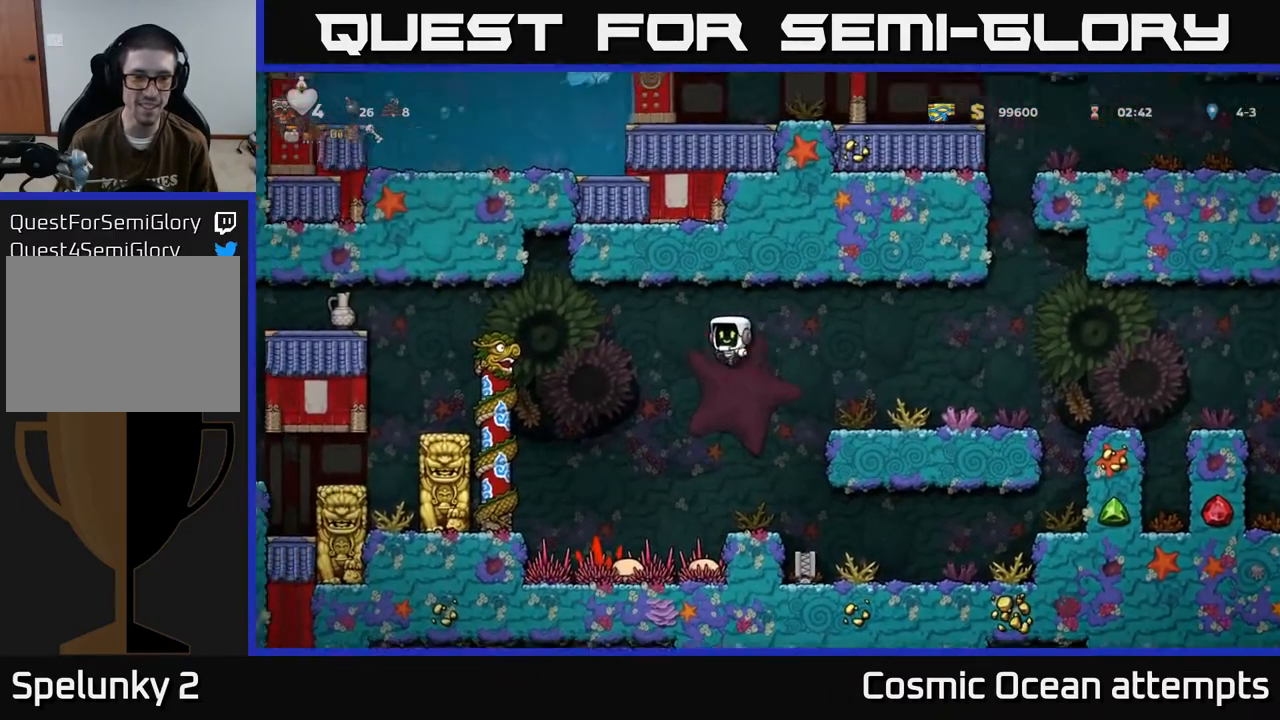
{"buttons": ["DPAD_UP"], "left_stick": "center", "events": [[333, "DPAD_UP", "down"], [400, "A", "up"], [433, "DPAD_LEFT", "up"]]}
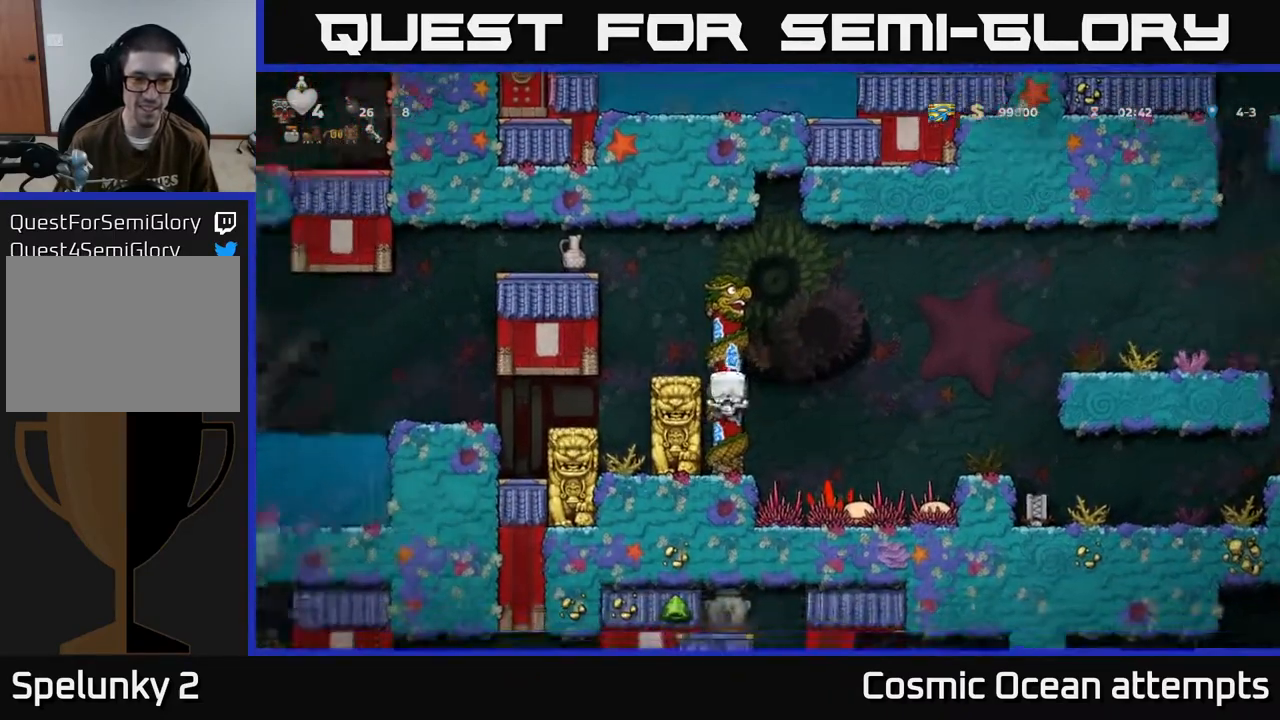
{"buttons": ["A", "DPAD_LEFT"], "left_stick": "center", "events": [[367, "DPAD_LEFT", "down"], [383, "DPAD_UP", "up"], [400, "A", "down"]]}
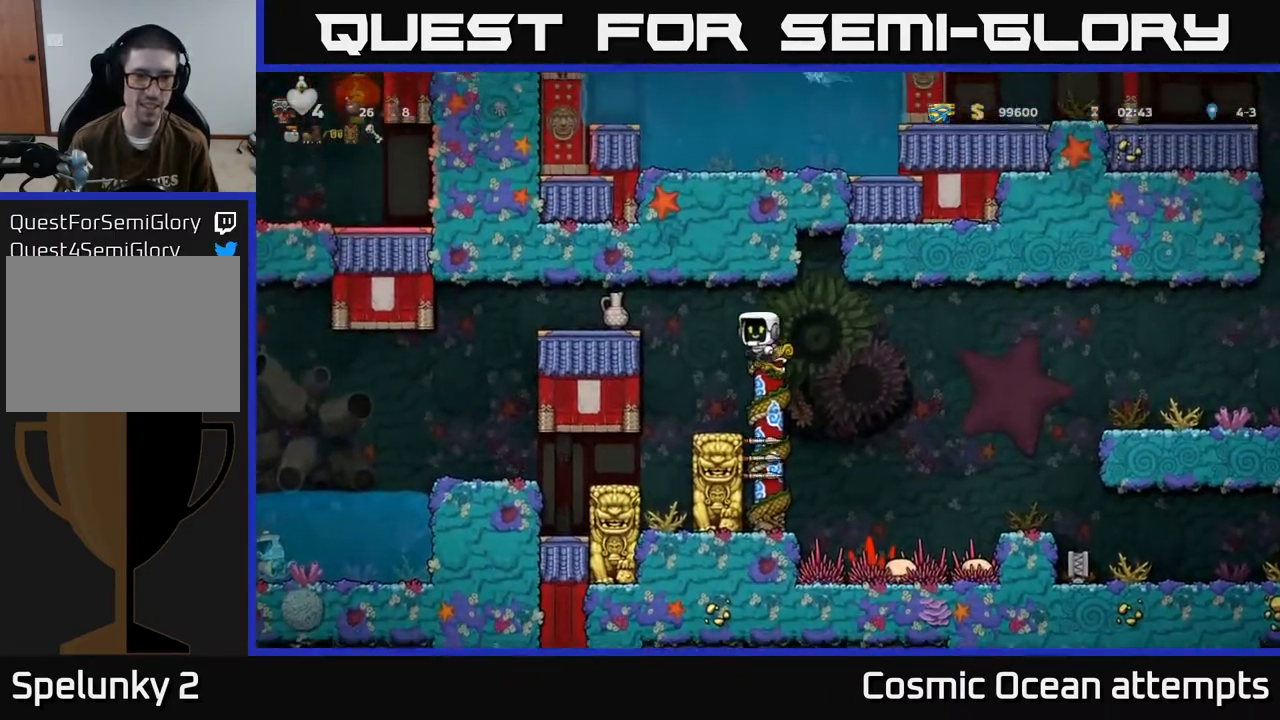
{"buttons": ["DPAD_LEFT"], "left_stick": "center", "events": [[200, "A", "up"]]}
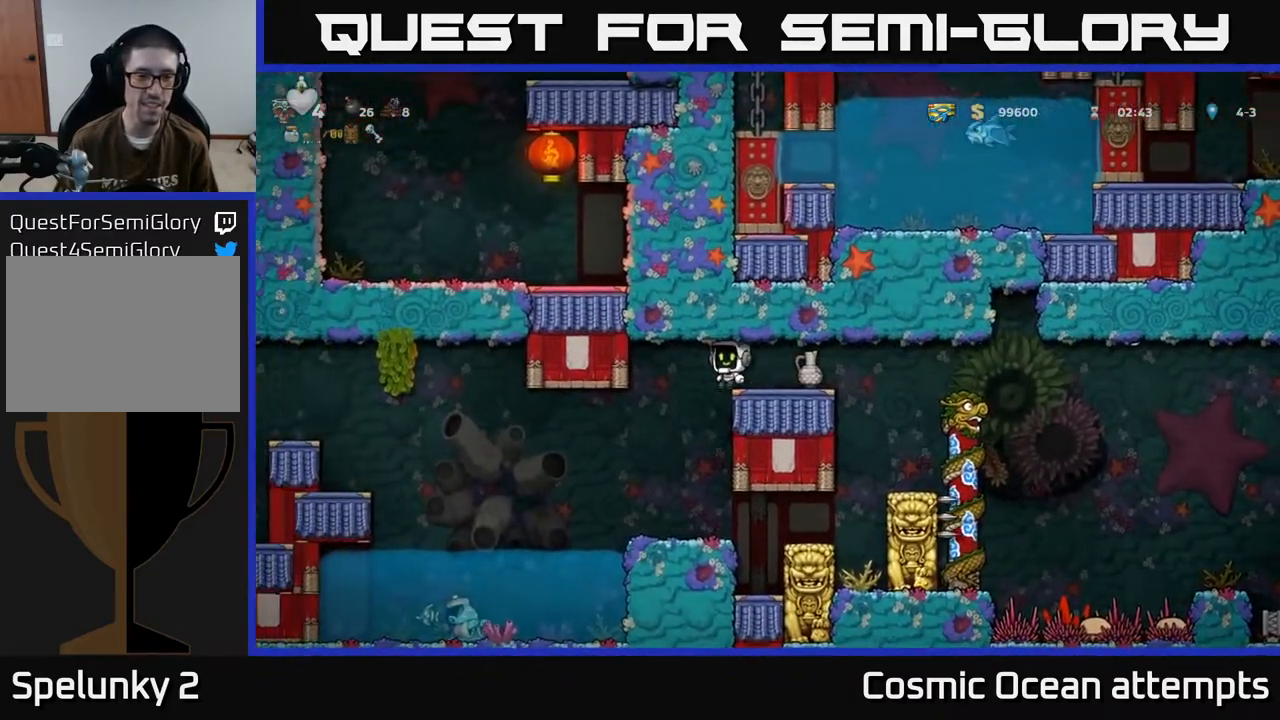
{"buttons": [], "left_stick": "center", "events": [[33, "DPAD_LEFT", "up"]]}
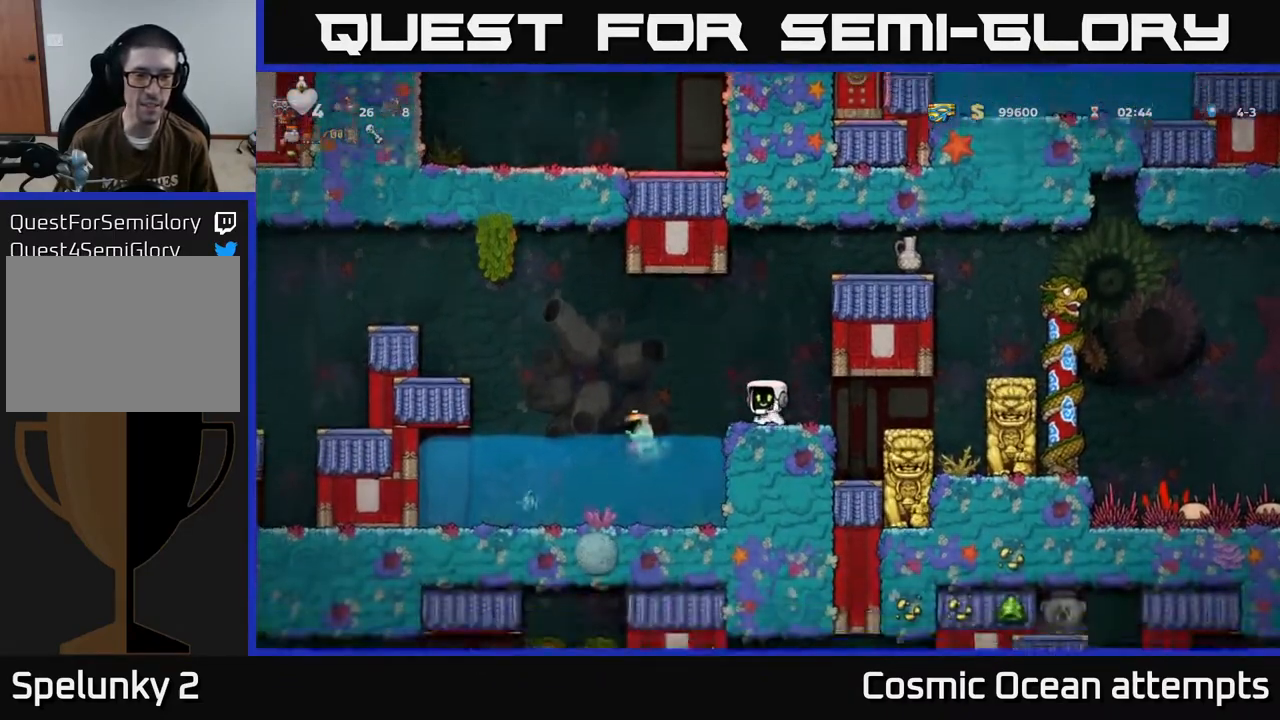
{"buttons": ["A", "DPAD_LEFT"], "left_stick": "center", "events": [[83, "DPAD_LEFT", "down"], [200, "A", "down"]]}